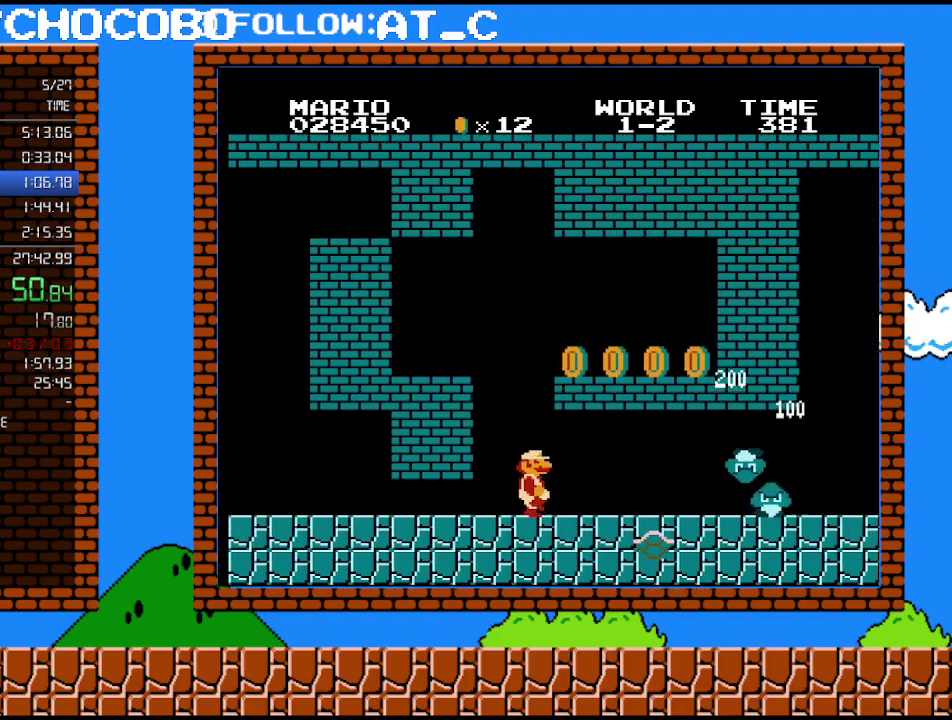
Gameplay with a controller (Nintendo layout); each line is a JSON object with the inputs held at the frame after it. "events" lists button and stick changes between this image and that frame as [ms after this image, input, new state], when the widget could be followed in between. Not read: L3 R3.
{"buttons": ["A", "B", "DPAD_DOWN"], "events": [[417, "DPAD_DOWN", "down"], [450, "DPAD_RIGHT", "up"], [483, "A", "down"]]}
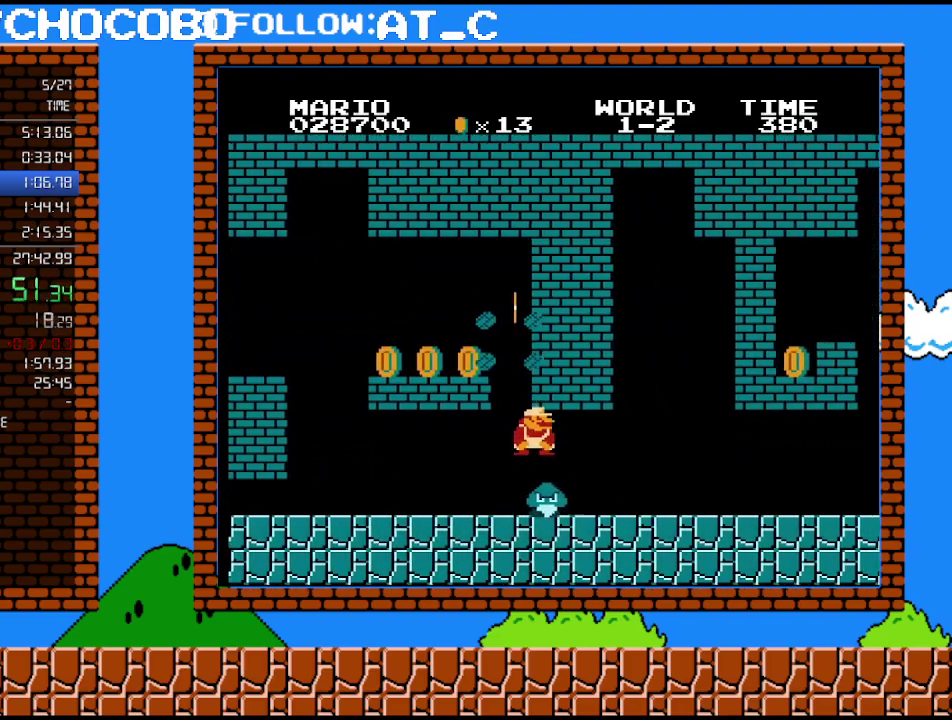
{"buttons": ["B", "DPAD_RIGHT"], "events": [[117, "DPAD_DOWN", "up"], [117, "DPAD_RIGHT", "down"], [183, "A", "up"]]}
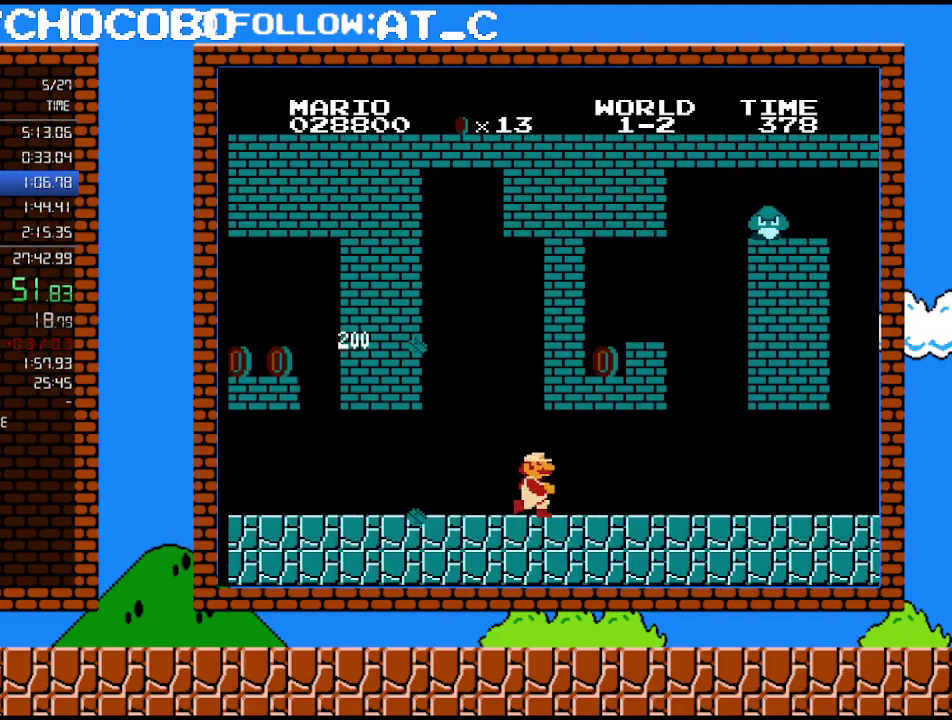
{"buttons": ["B", "DPAD_RIGHT"], "events": []}
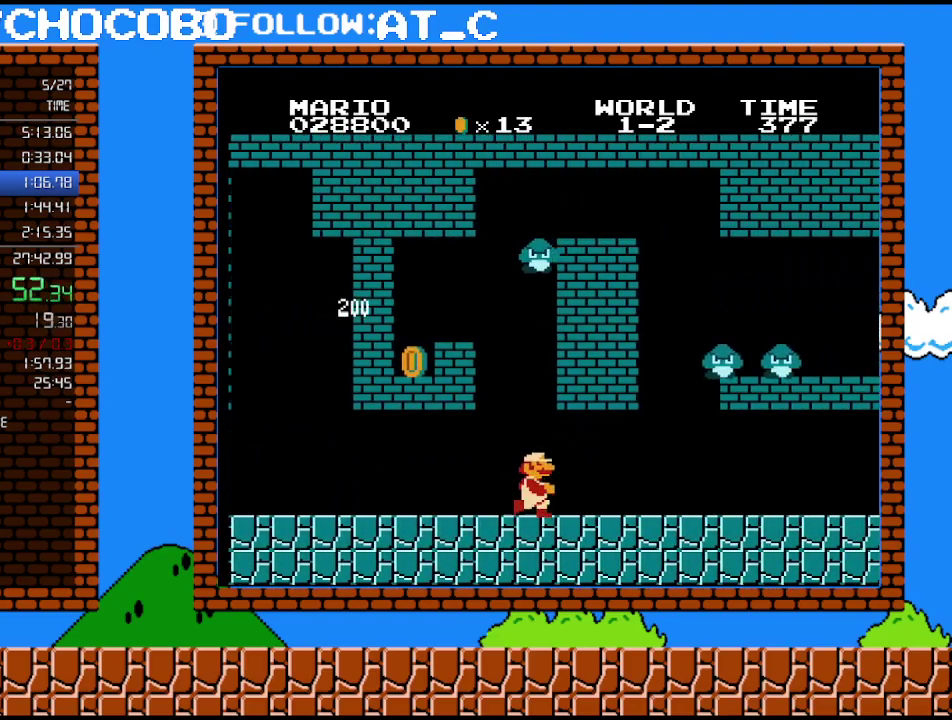
{"buttons": ["B", "DPAD_RIGHT"], "events": [[333, "DPAD_DOWN", "down"], [333, "DPAD_RIGHT", "up"], [367, "A", "down"], [483, "A", "up"], [483, "DPAD_DOWN", "up"], [483, "DPAD_RIGHT", "down"]]}
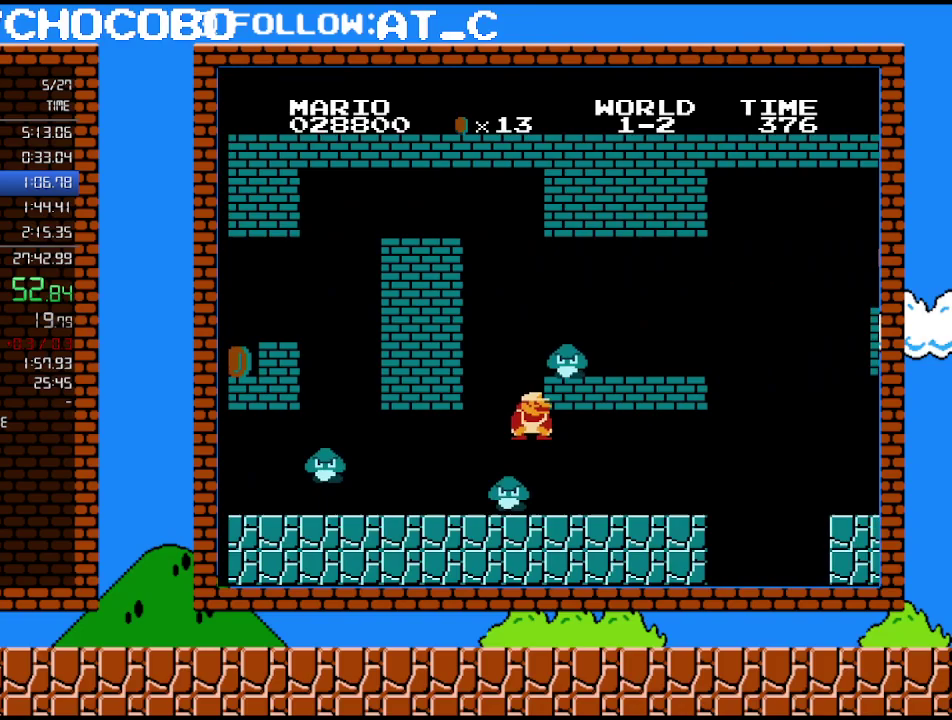
{"buttons": ["B", "DPAD_RIGHT"], "events": []}
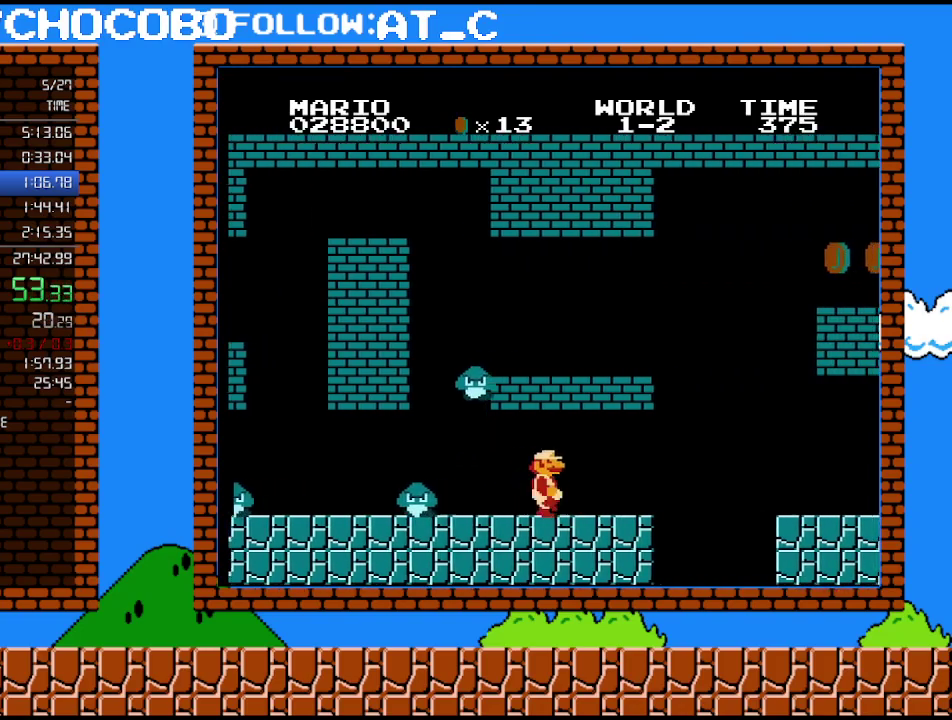
{"buttons": ["B", "DPAD_RIGHT"], "events": []}
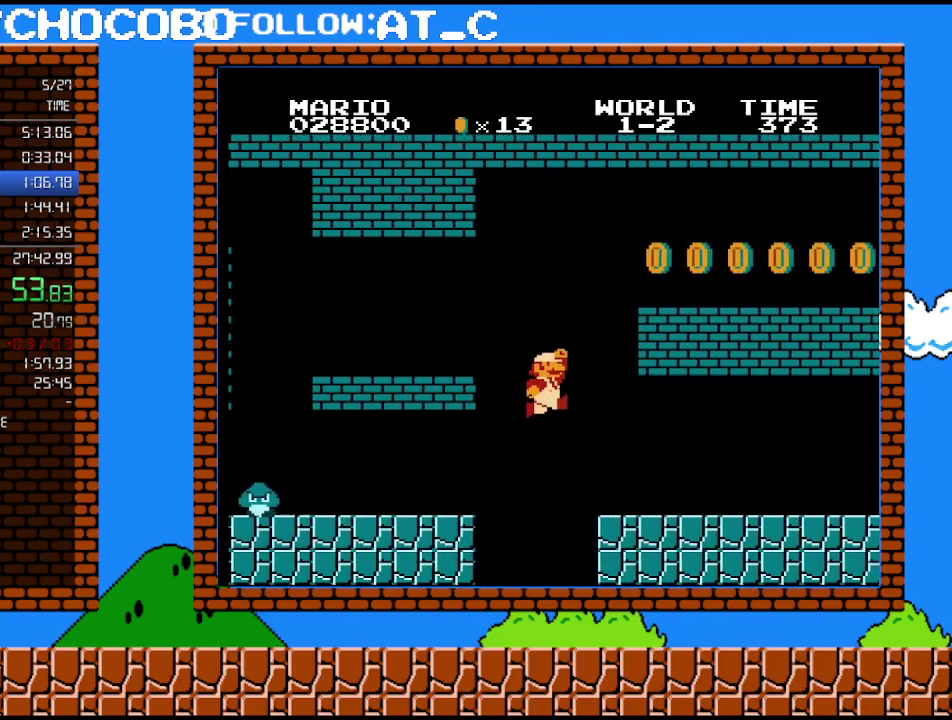
{"buttons": ["B", "DPAD_RIGHT"], "events": [[17, "A", "down"], [183, "A", "up"], [200, "B", "up"], [367, "B", "down"]]}
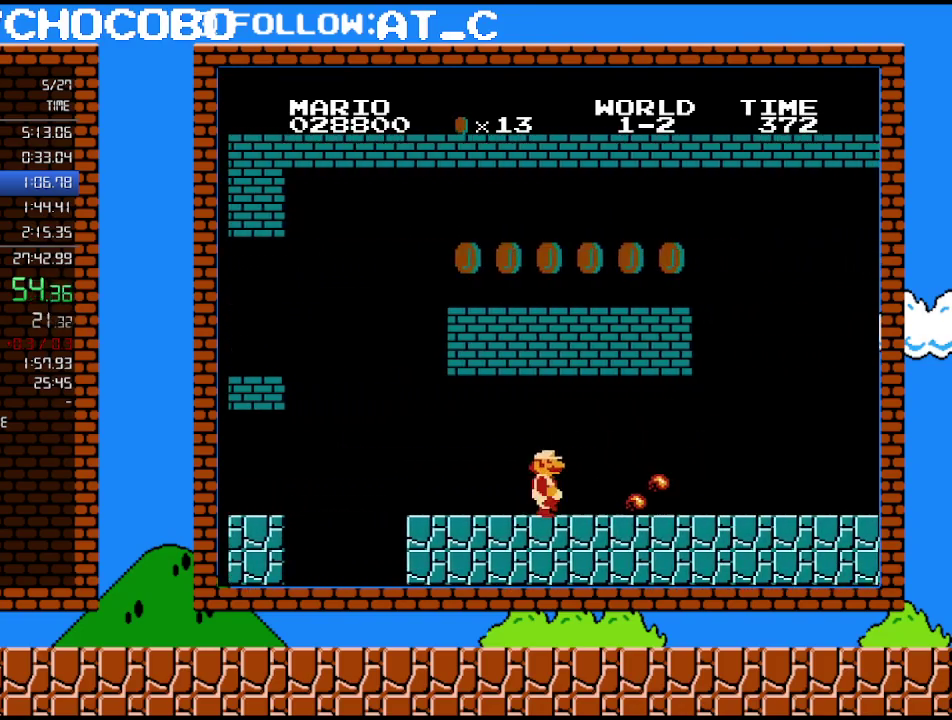
{"buttons": ["B", "DPAD_RIGHT"], "events": []}
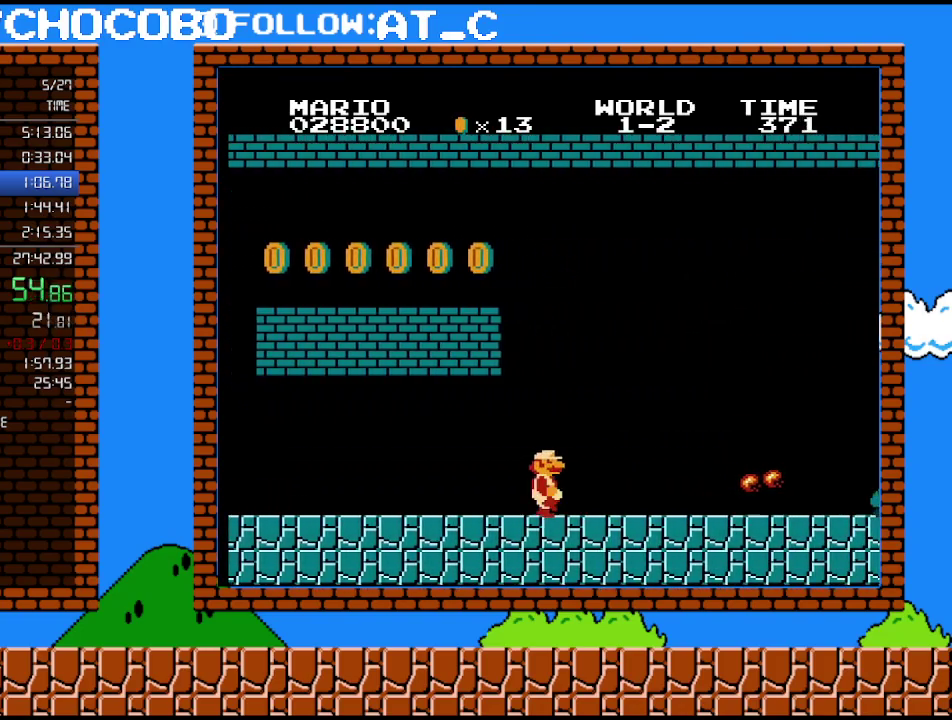
{"buttons": ["B", "DPAD_RIGHT"], "events": []}
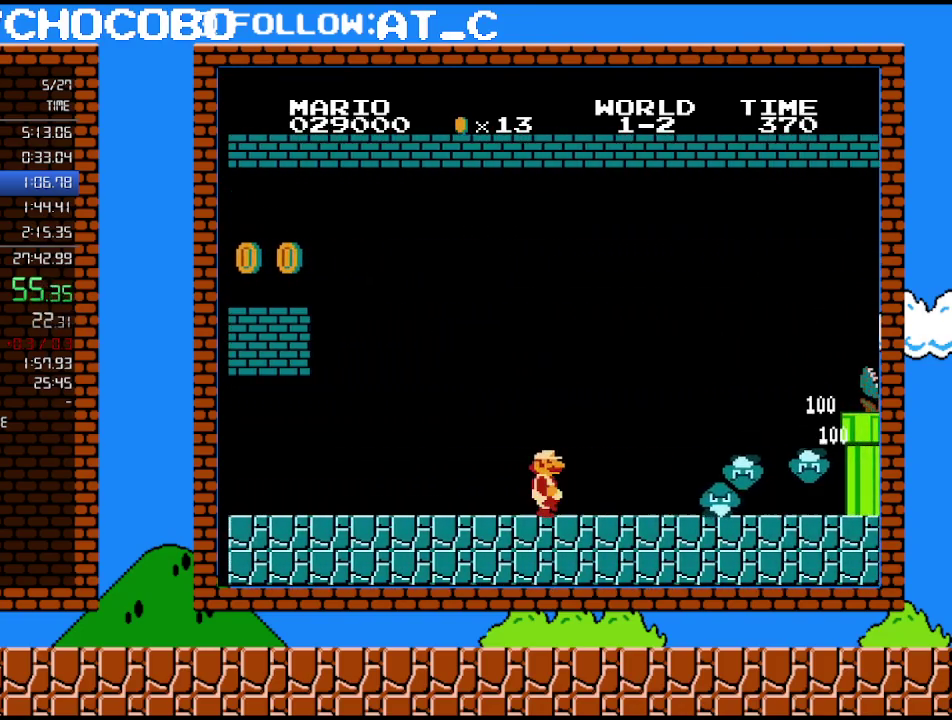
{"buttons": ["A", "DPAD_RIGHT"], "events": [[417, "A", "down"], [450, "B", "up"]]}
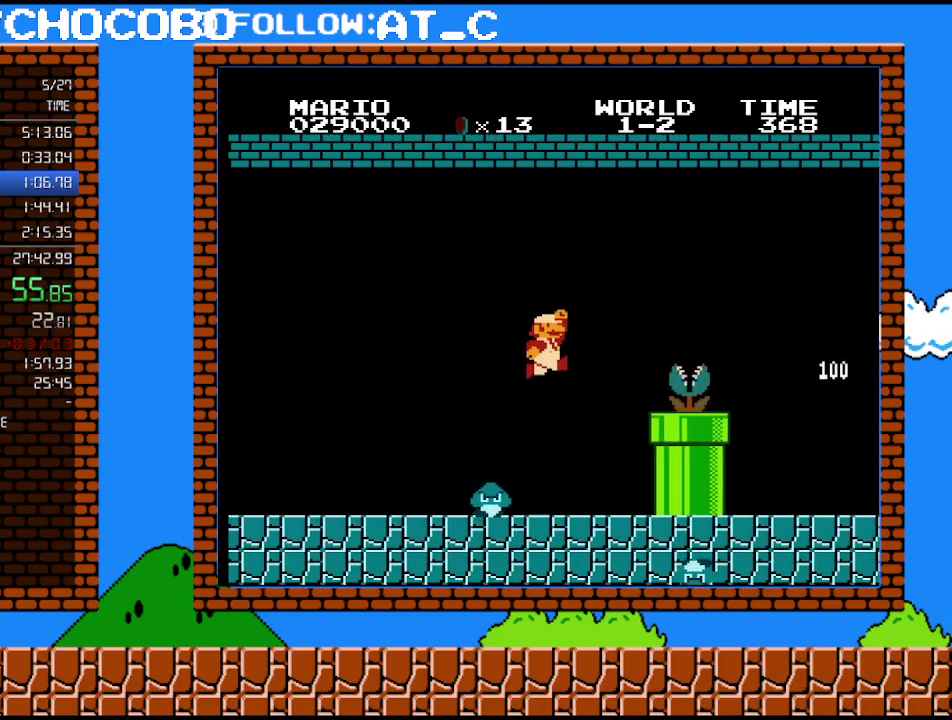
{"buttons": ["B", "DPAD_RIGHT"], "events": [[233, "B", "down"], [267, "A", "up"]]}
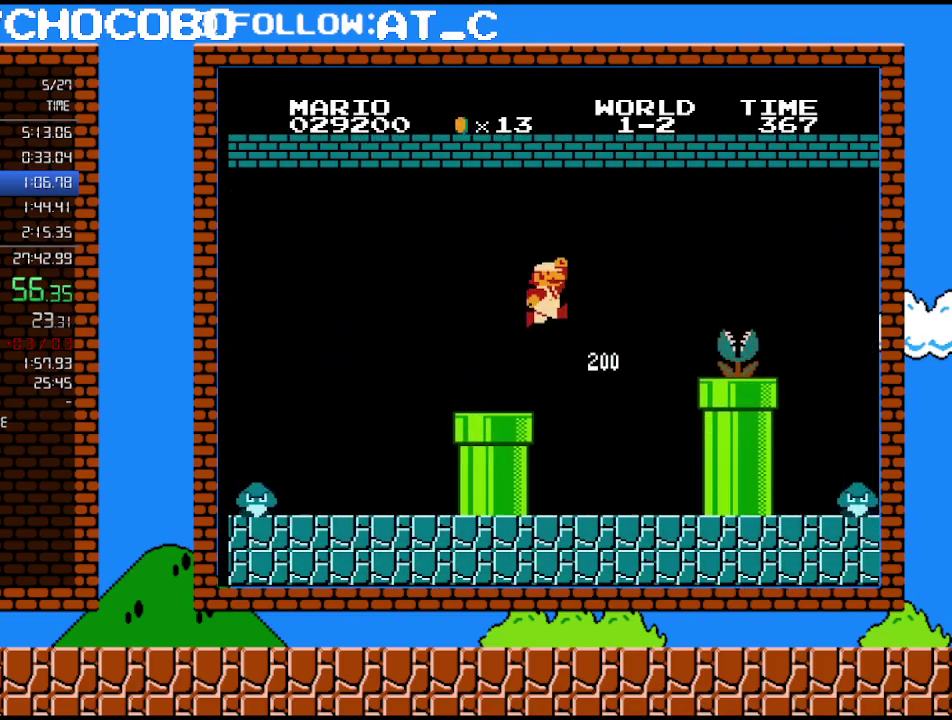
{"buttons": ["B", "DPAD_RIGHT"], "events": [[83, "A", "down"], [83, "B", "up"], [267, "B", "down"], [300, "A", "up"], [333, "B", "up"], [417, "B", "down"]]}
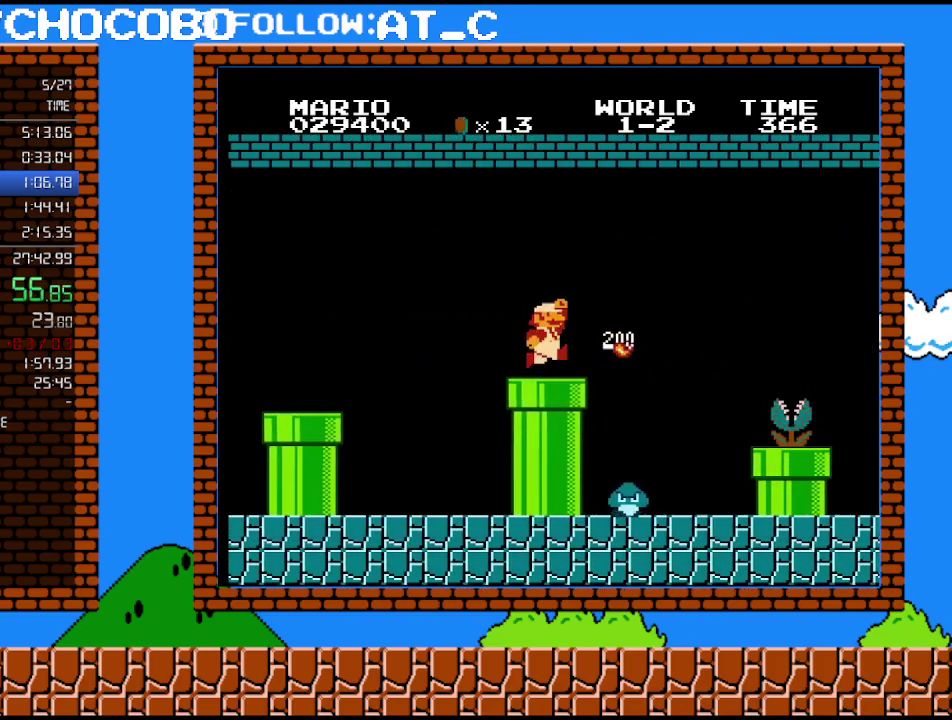
{"buttons": ["B", "DPAD_RIGHT"], "events": [[233, "A", "down"], [333, "A", "up"]]}
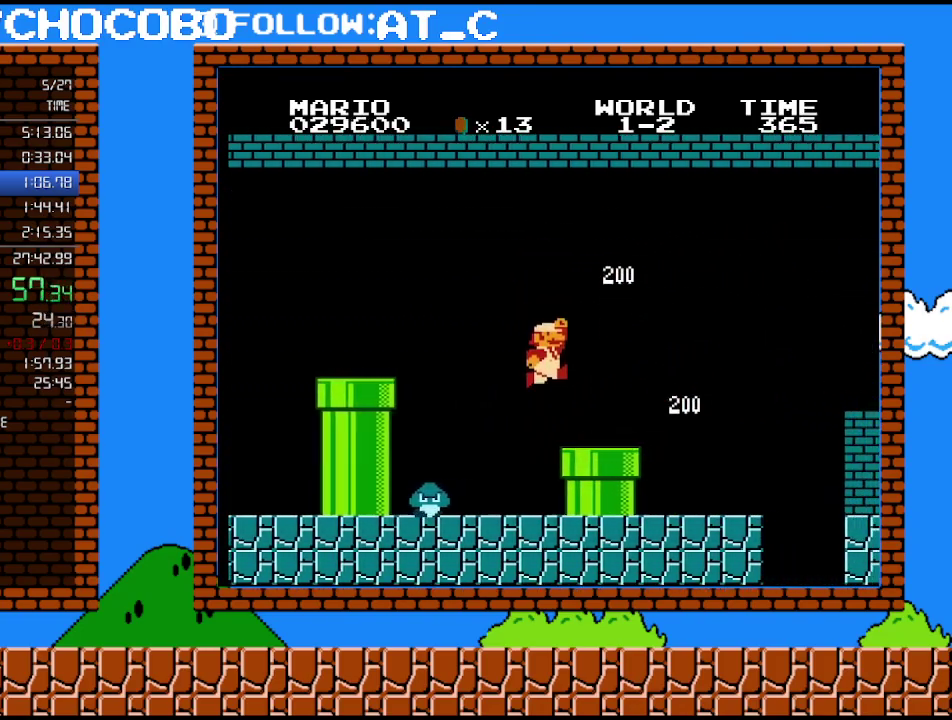
{"buttons": ["A", "B", "DPAD_RIGHT"], "events": [[400, "A", "down"]]}
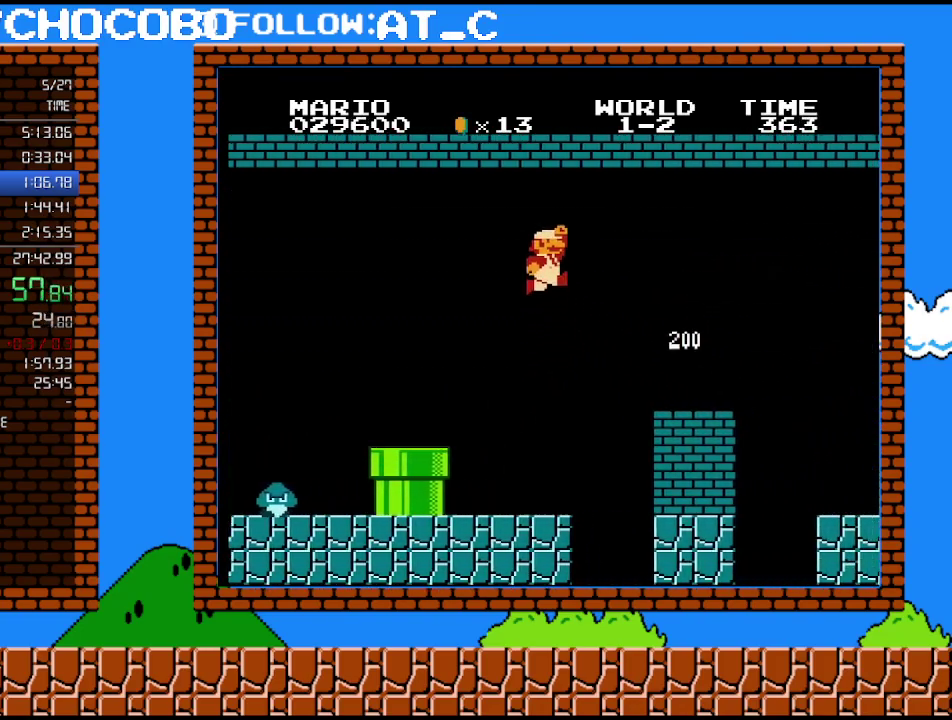
{"buttons": ["B", "DPAD_RIGHT"], "events": [[300, "A", "up"]]}
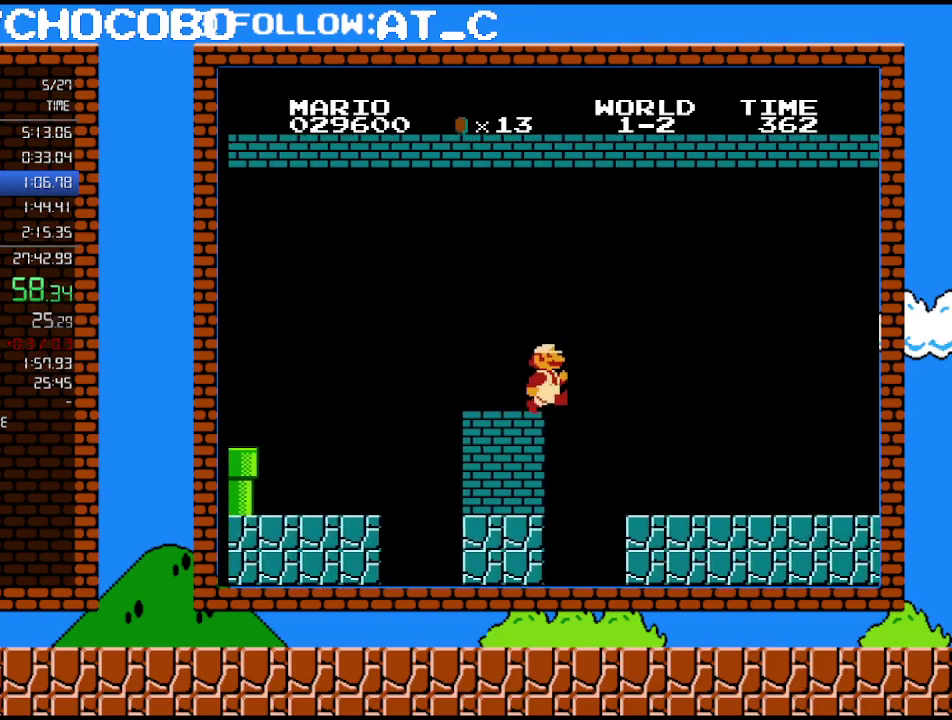
{"buttons": ["B", "DPAD_RIGHT"], "events": []}
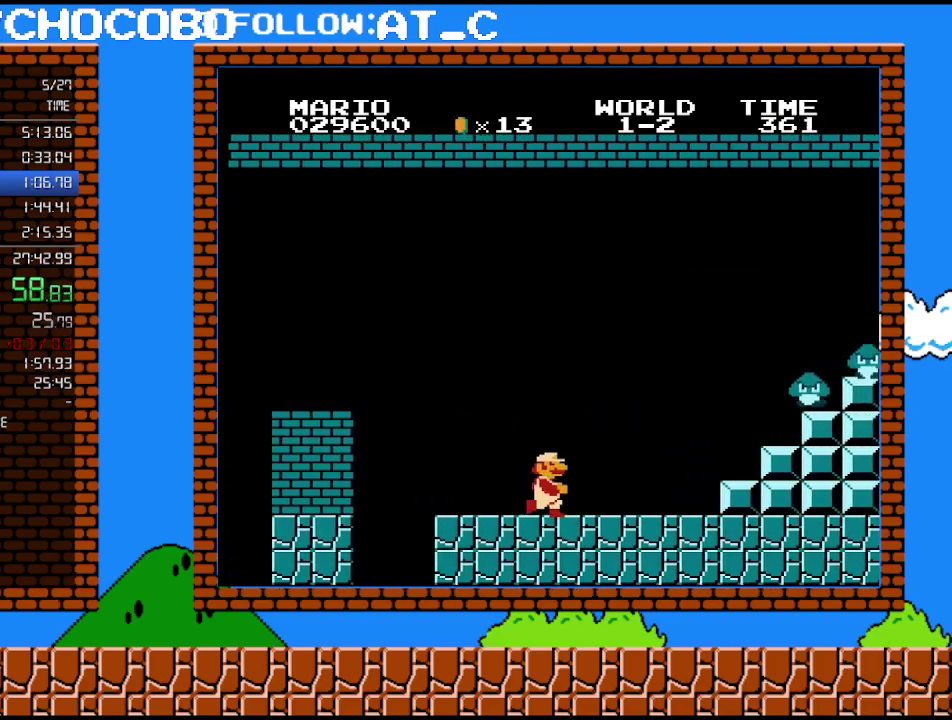
{"buttons": ["A", "B", "DPAD_RIGHT"], "events": [[400, "A", "down"]]}
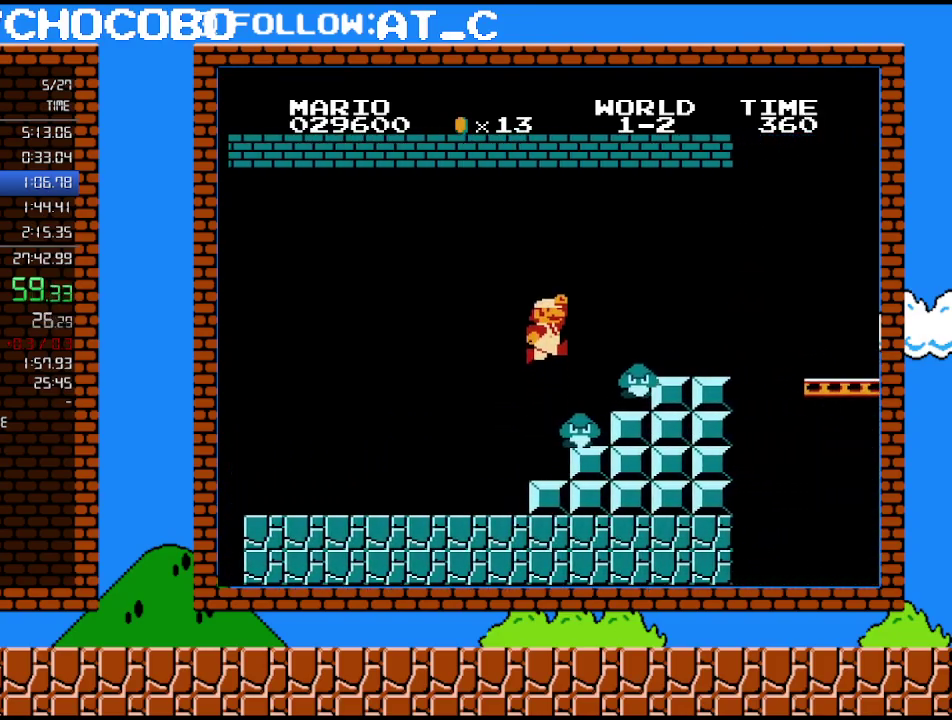
{"buttons": ["B", "DPAD_RIGHT"], "events": [[433, "A", "up"]]}
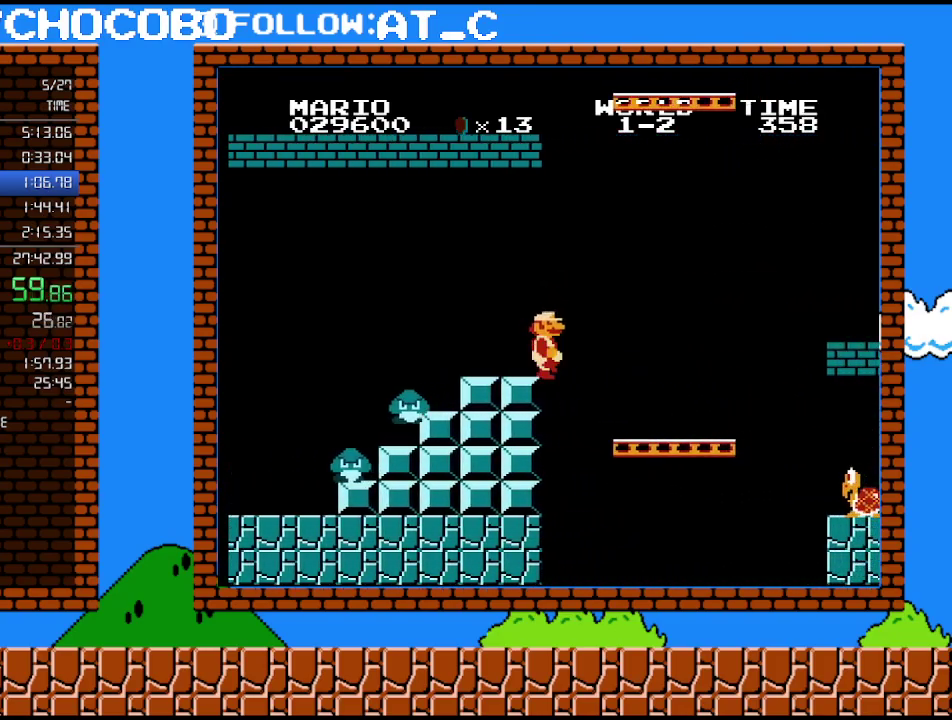
{"buttons": ["B", "DPAD_RIGHT"], "events": []}
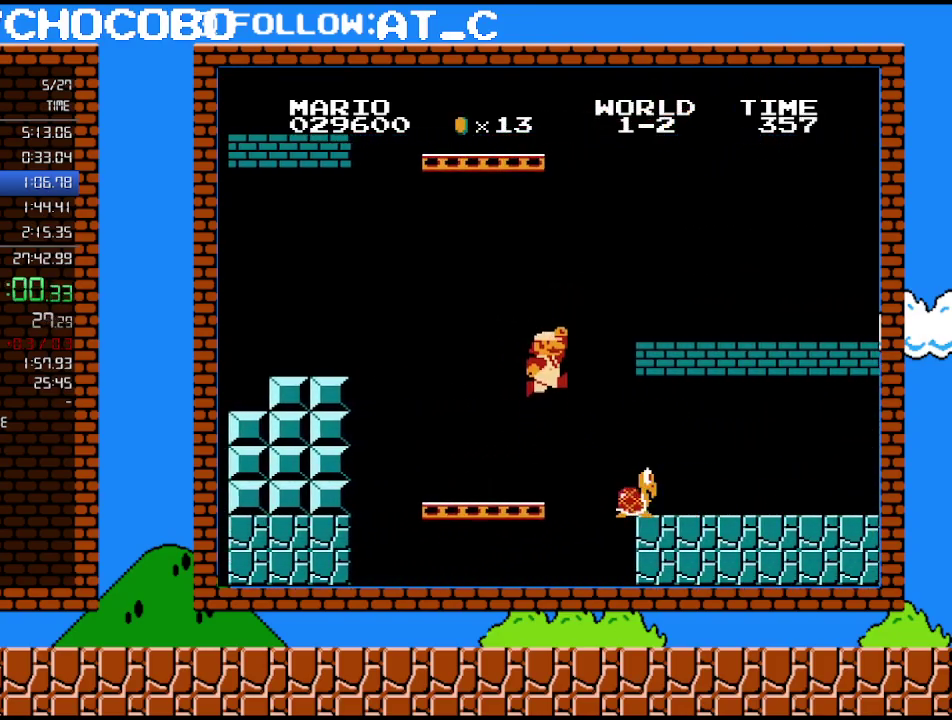
{"buttons": ["A", "B", "DPAD_RIGHT"], "events": [[83, "A", "down"]]}
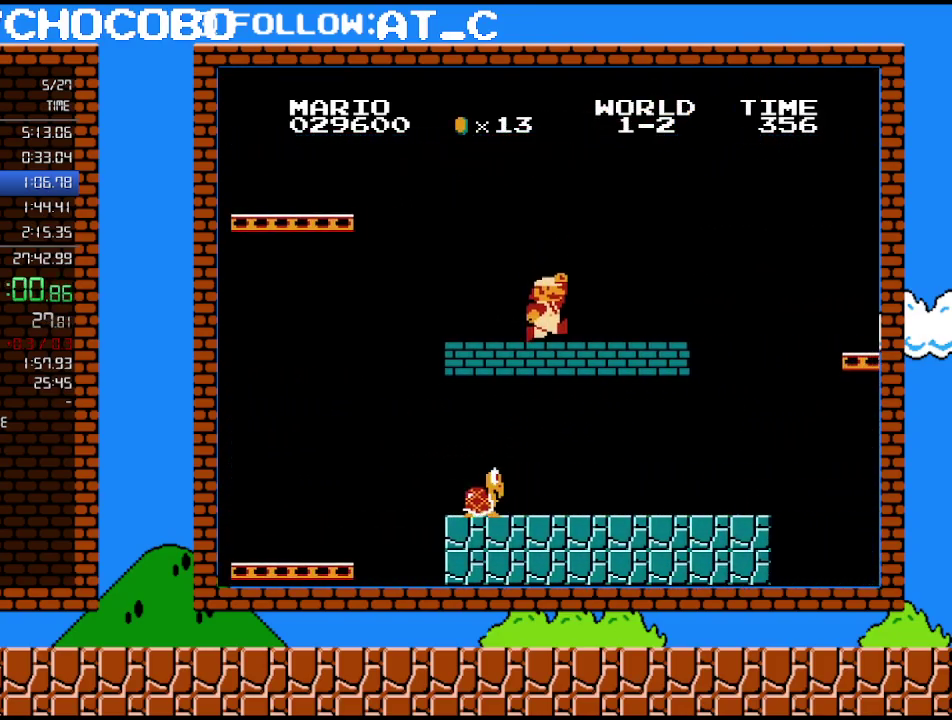
{"buttons": ["A", "B", "DPAD_RIGHT"], "events": [[83, "A", "up"], [483, "A", "down"]]}
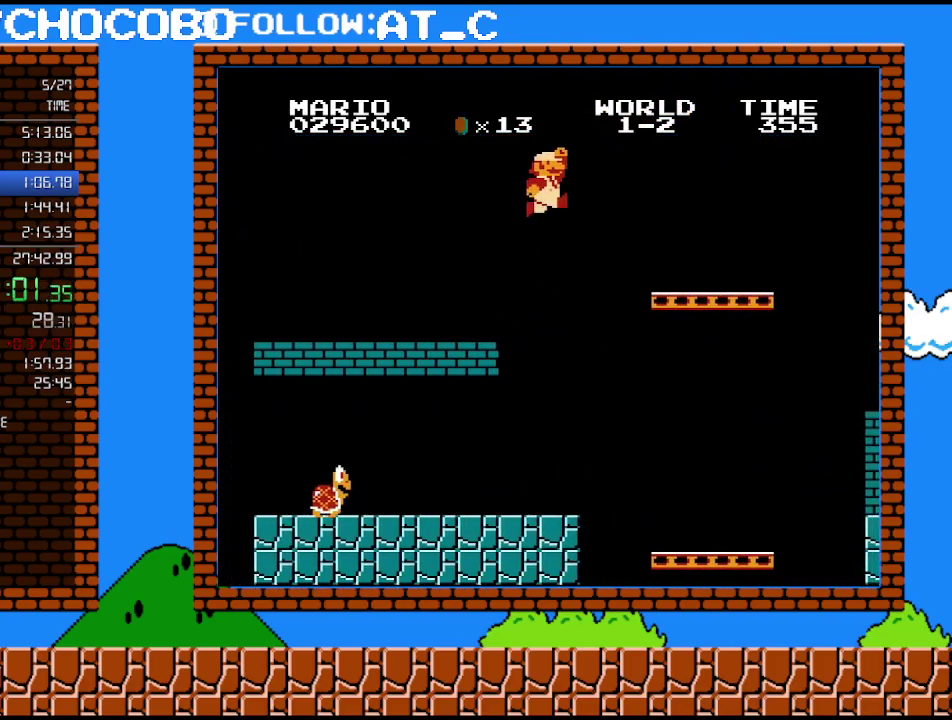
{"buttons": ["B", "DPAD_RIGHT"], "events": [[417, "A", "up"]]}
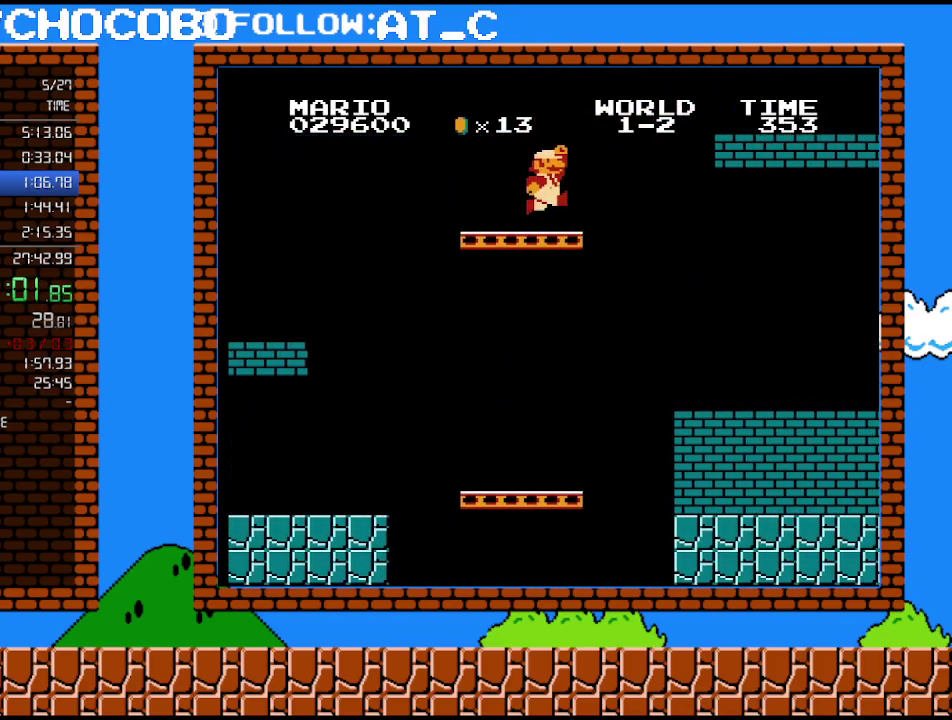
{"buttons": ["A", "B", "DPAD_RIGHT"], "events": [[183, "A", "down"]]}
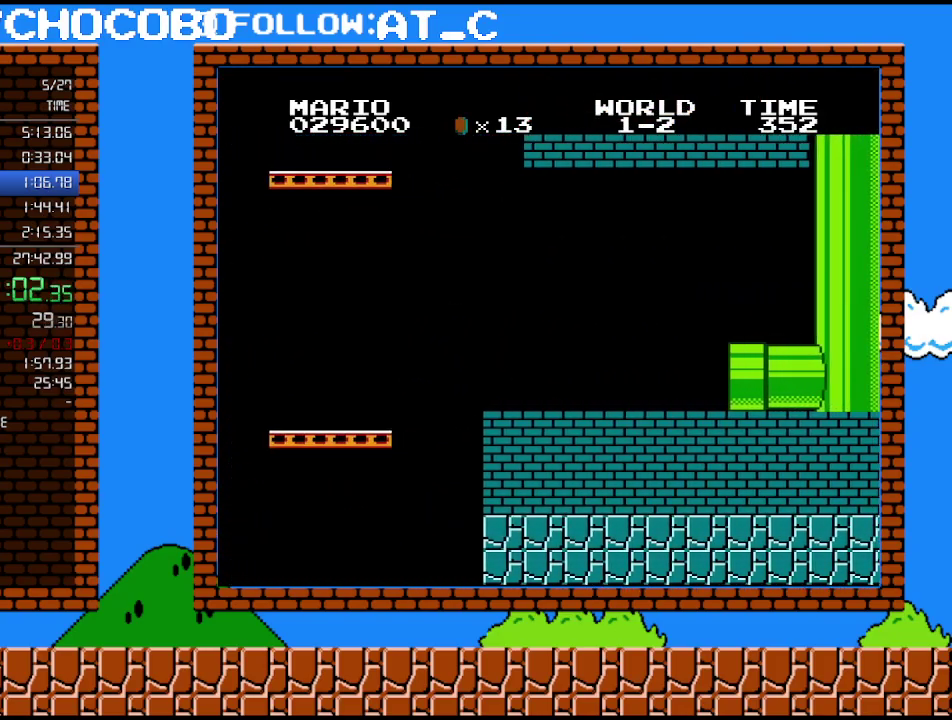
{"buttons": ["B", "DPAD_RIGHT"], "events": [[367, "A", "up"]]}
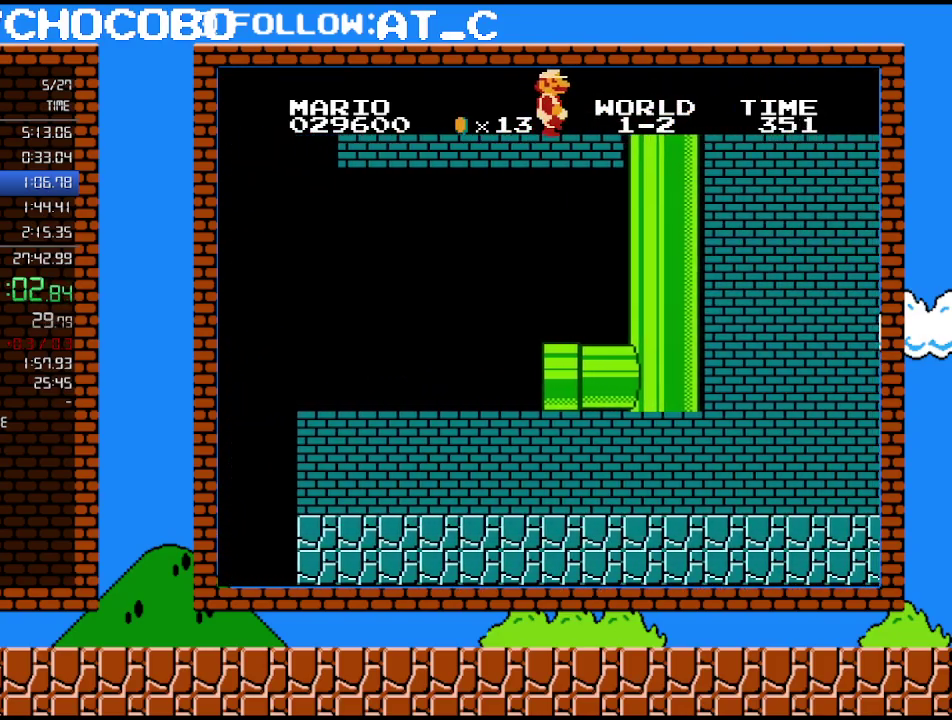
{"buttons": ["B", "DPAD_RIGHT"], "events": []}
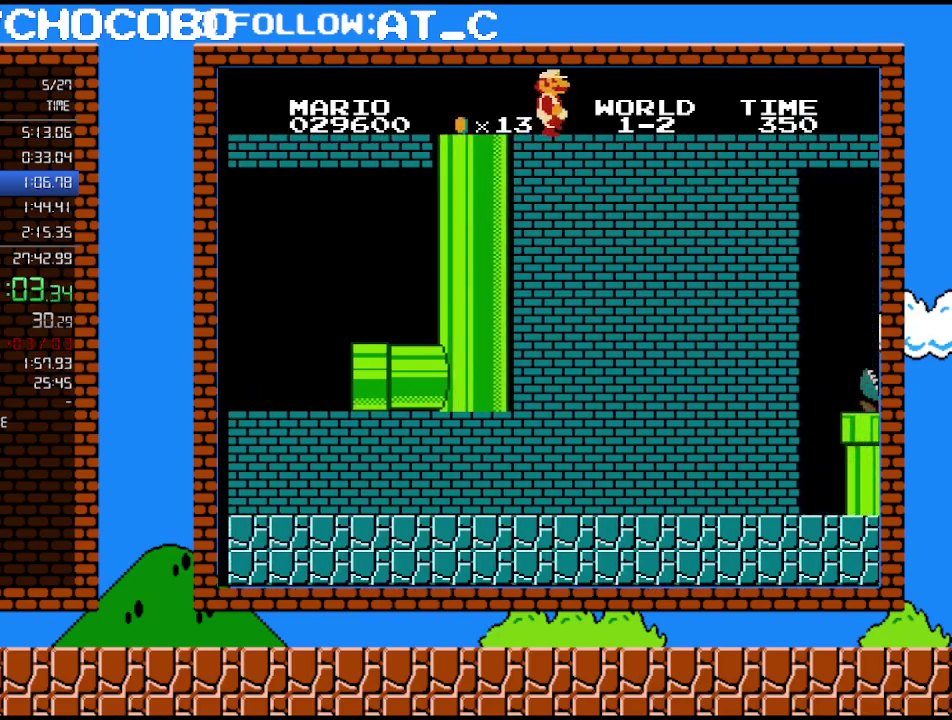
{"buttons": ["B", "DPAD_RIGHT"], "events": []}
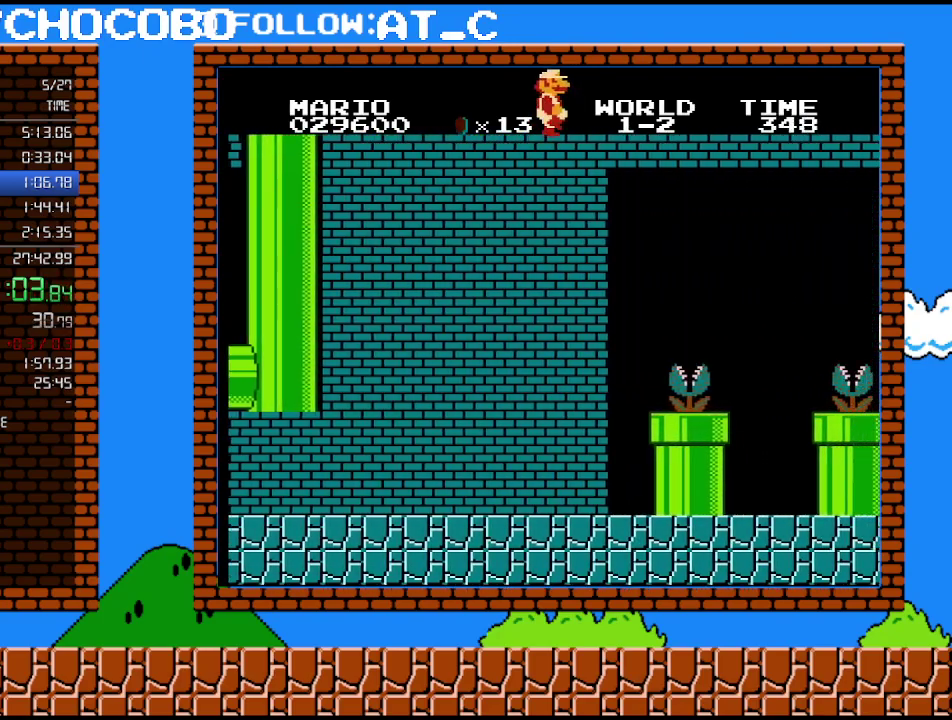
{"buttons": ["B", "DPAD_RIGHT"], "events": []}
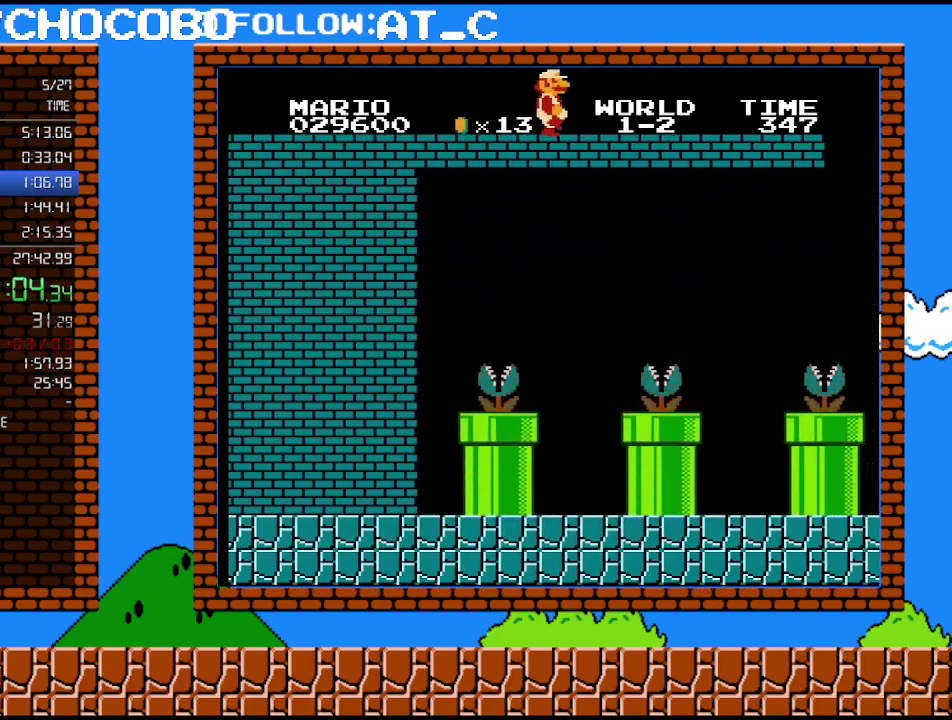
{"buttons": ["B", "DPAD_RIGHT"], "events": []}
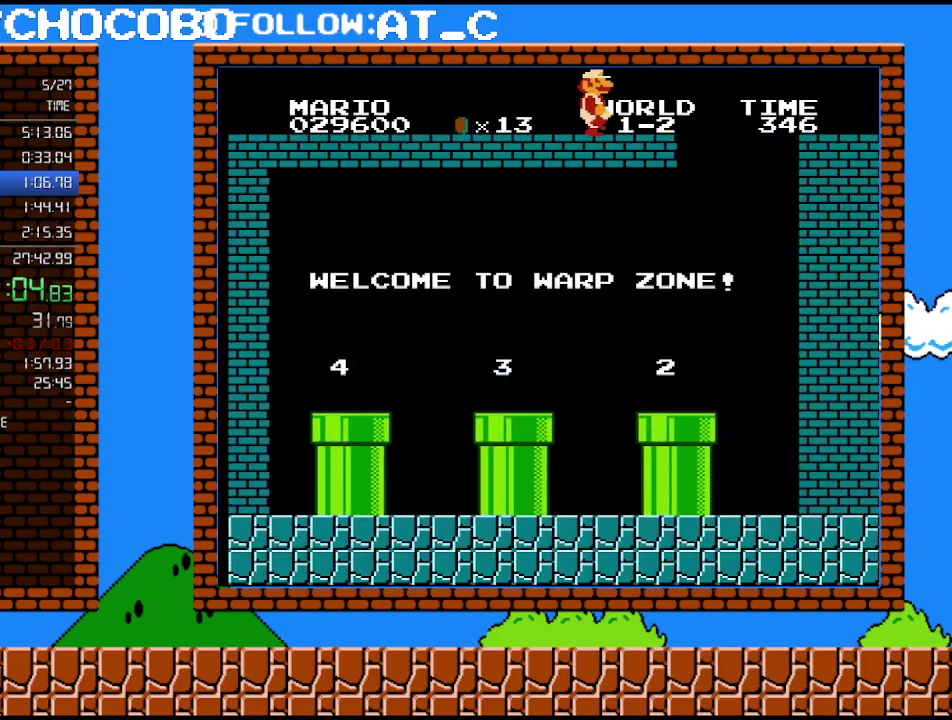
{"buttons": ["B", "DPAD_LEFT"], "events": [[333, "DPAD_RIGHT", "up"], [433, "DPAD_LEFT", "down"]]}